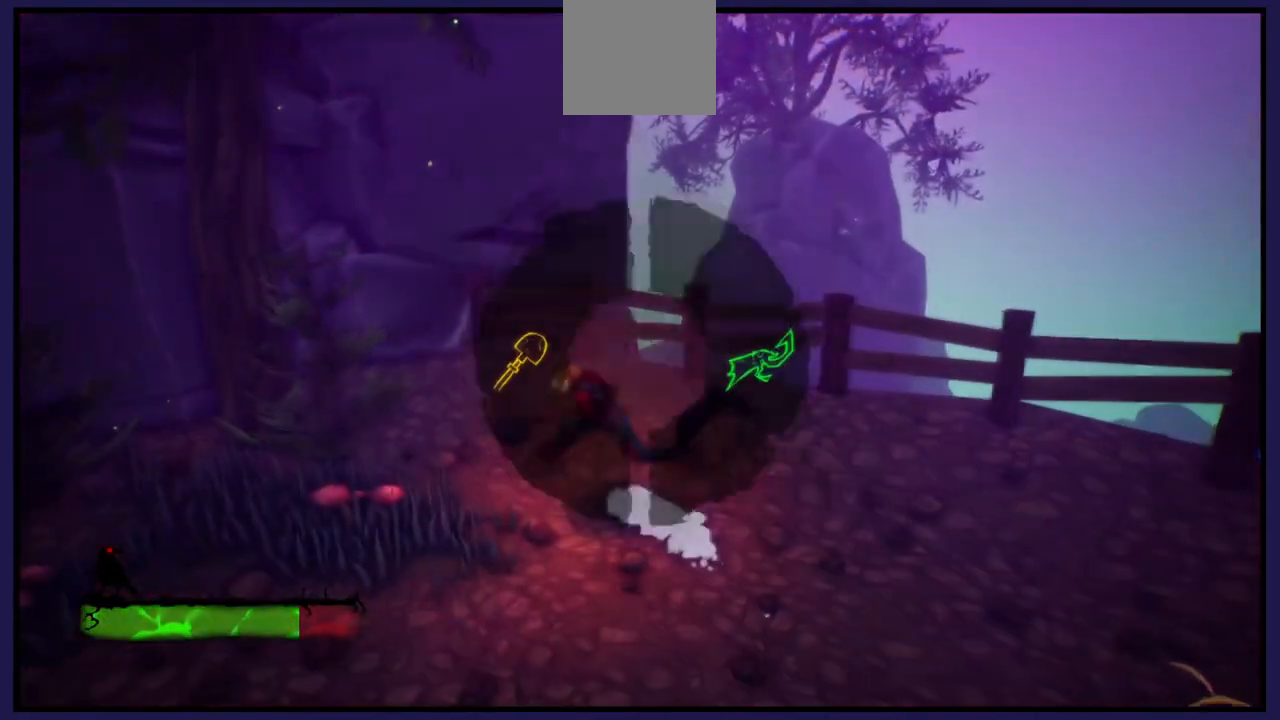
Gameplay with a controller (Xbox layout); each line is a JSON object with the inputs held at the frame after it. "events" lists button and stick changes between this image and that frame as [ms after this image, input, new state], when the widget could be followed in between.
{"buttons": ["R1"], "left_stick": "down-left", "right_stick": "right", "events": [[317, "right_stick", "right"]]}
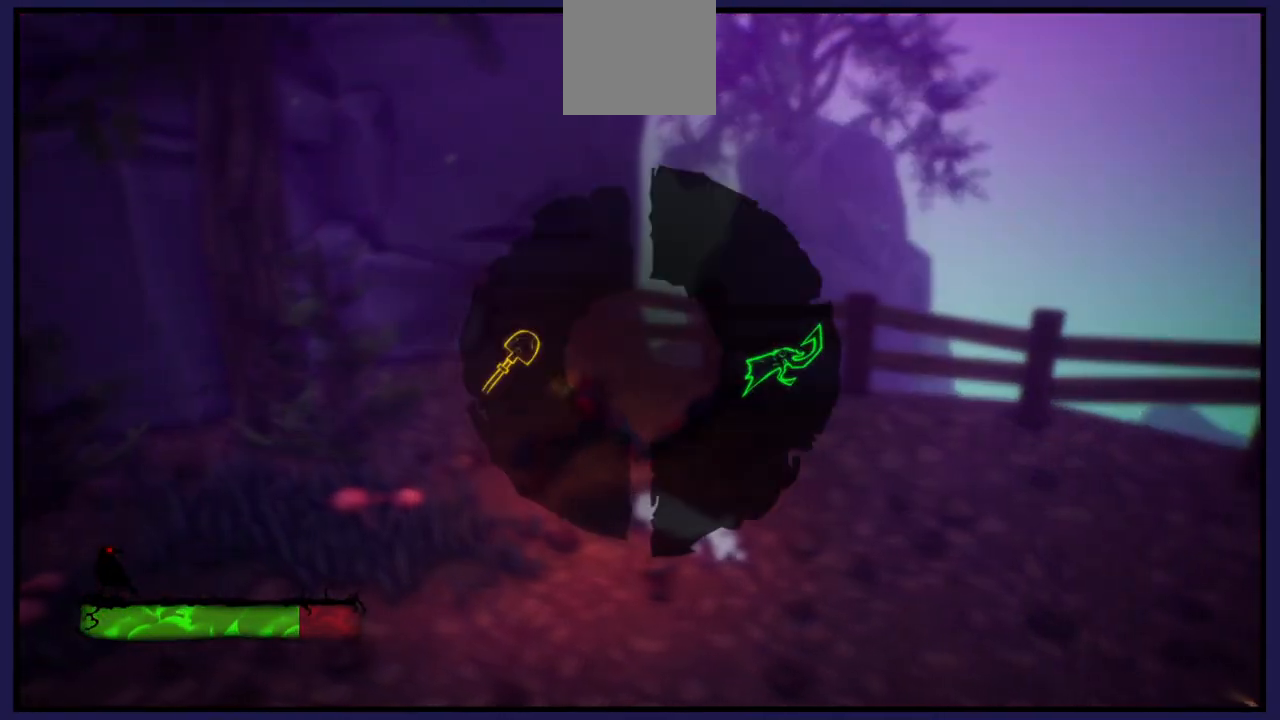
{"buttons": [], "left_stick": "down", "right_stick": "center", "events": [[150, "R1", "up"], [150, "right_stick", "center"], [200, "left_stick", "down"]]}
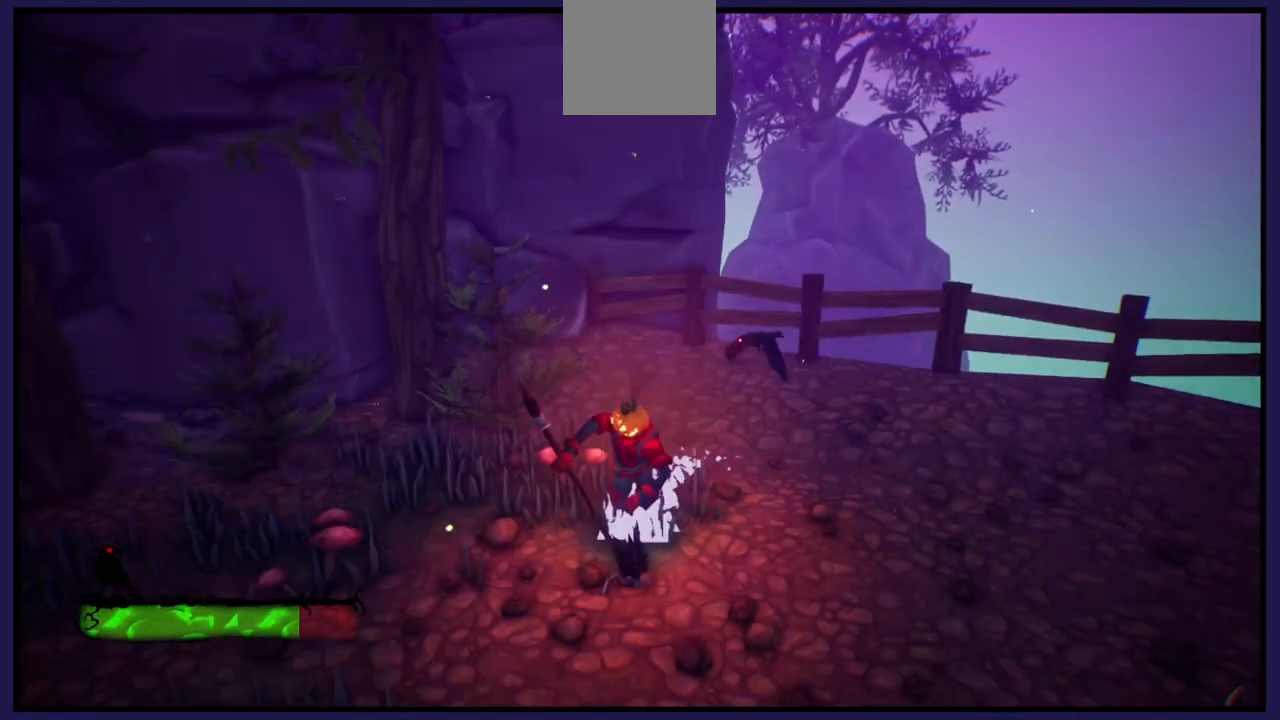
{"buttons": ["L1"], "left_stick": "down-right", "right_stick": "center", "events": [[100, "left_stick", "down-right"], [267, "X", "down"], [417, "X", "up"], [433, "L1", "down"]]}
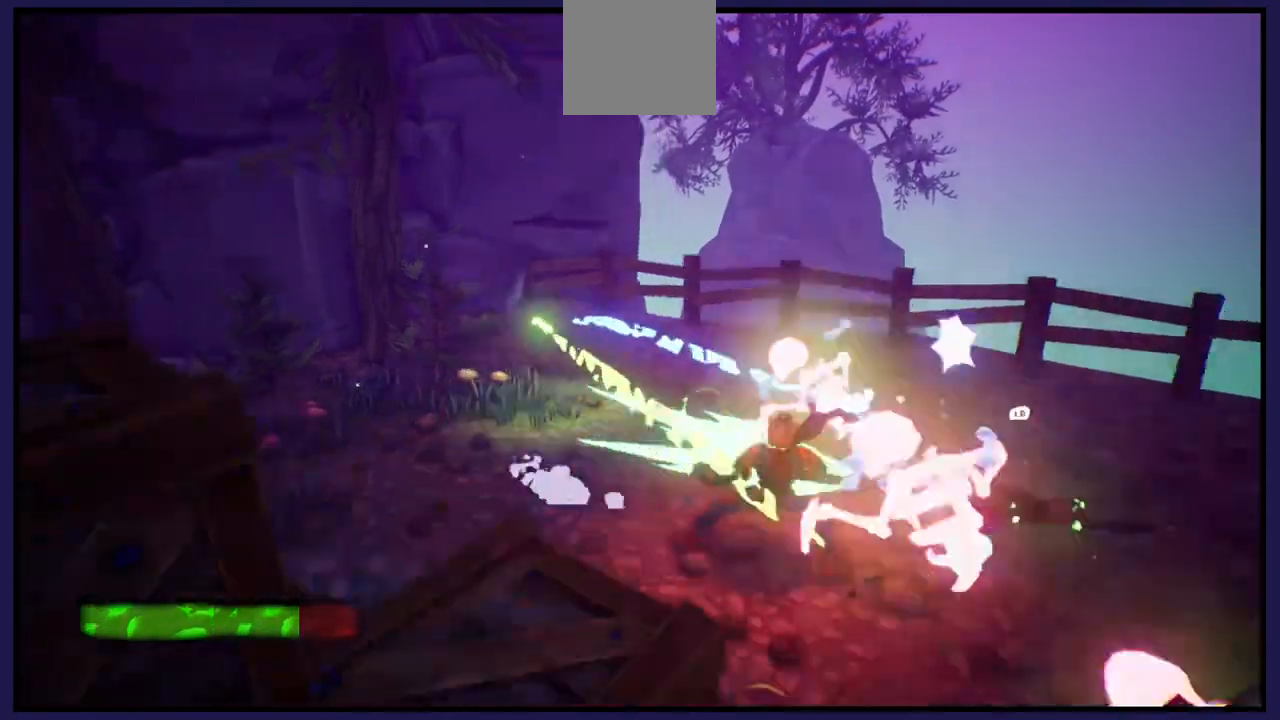
{"buttons": ["X"], "left_stick": "down-left", "right_stick": "center", "events": [[33, "X", "down"], [50, "L1", "up"], [183, "X", "up"], [267, "X", "down"], [383, "X", "up"], [450, "left_stick", "down-left"], [500, "X", "down"]]}
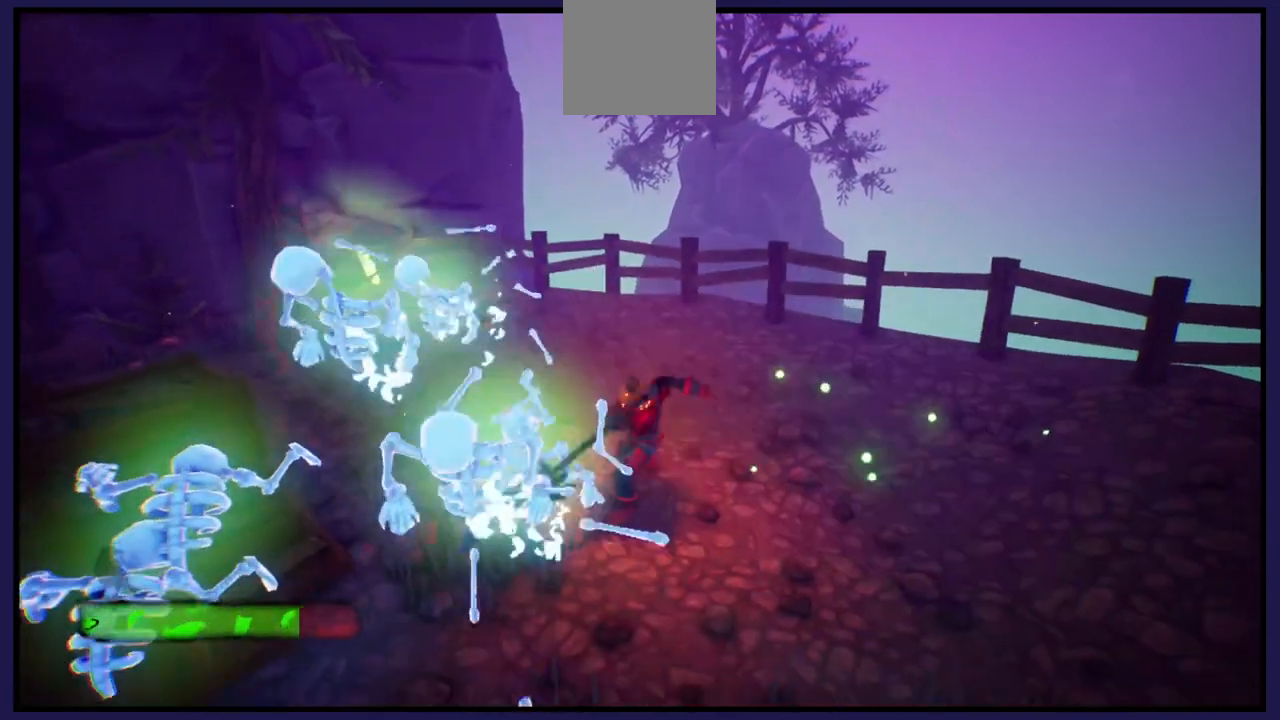
{"buttons": ["X"], "left_stick": "left", "right_stick": "center", "events": [[83, "X", "up"], [117, "left_stick", "left"], [200, "X", "down"], [300, "X", "up"], [400, "X", "down"]]}
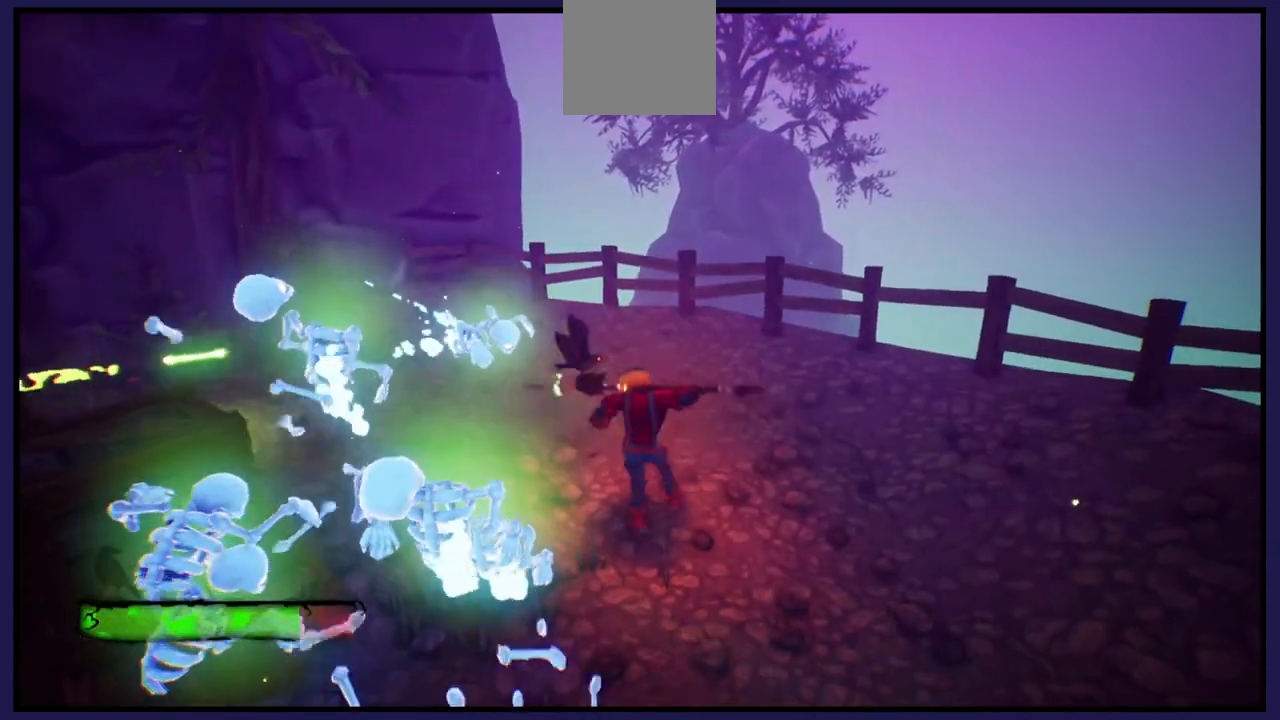
{"buttons": [], "left_stick": "down-left", "right_stick": "center", "events": [[17, "X", "up"], [100, "X", "down"], [217, "X", "up"], [283, "left_stick", "down-left"], [317, "X", "down"], [417, "X", "up"]]}
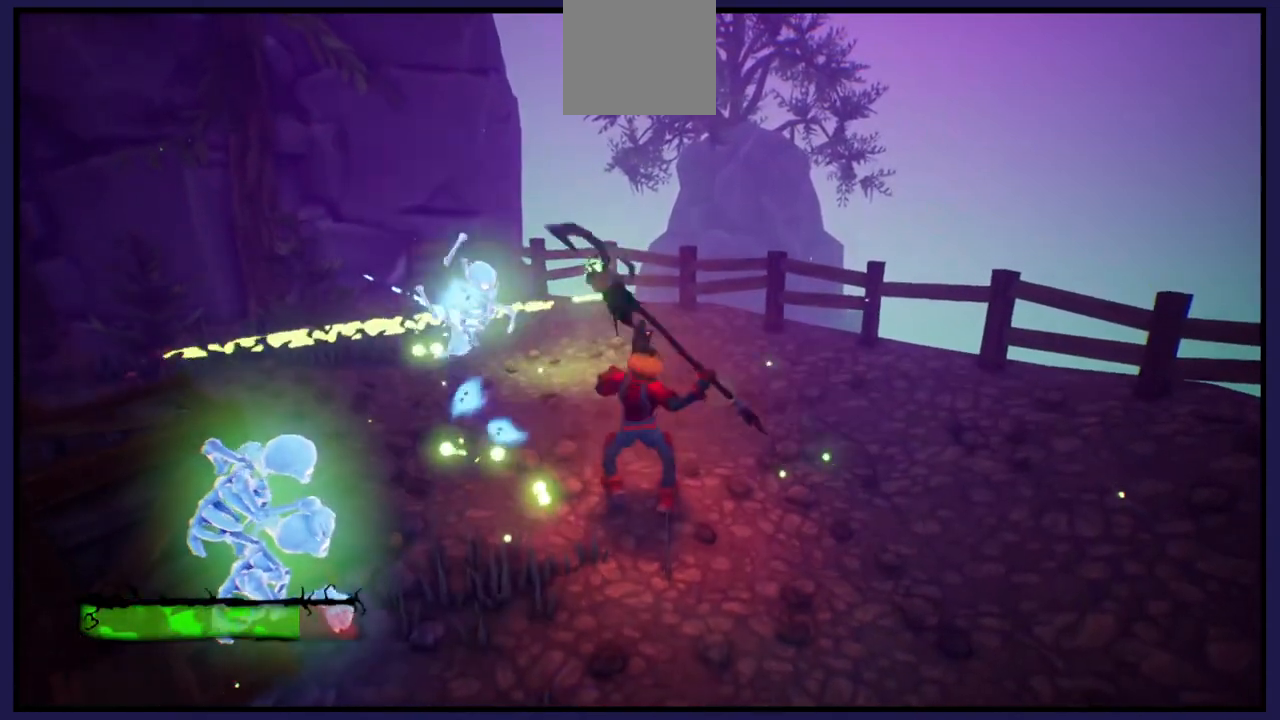
{"buttons": [], "left_stick": "down-left", "right_stick": "center", "events": [[117, "B", "down"], [217, "B", "up"], [350, "X", "down"], [483, "X", "up"]]}
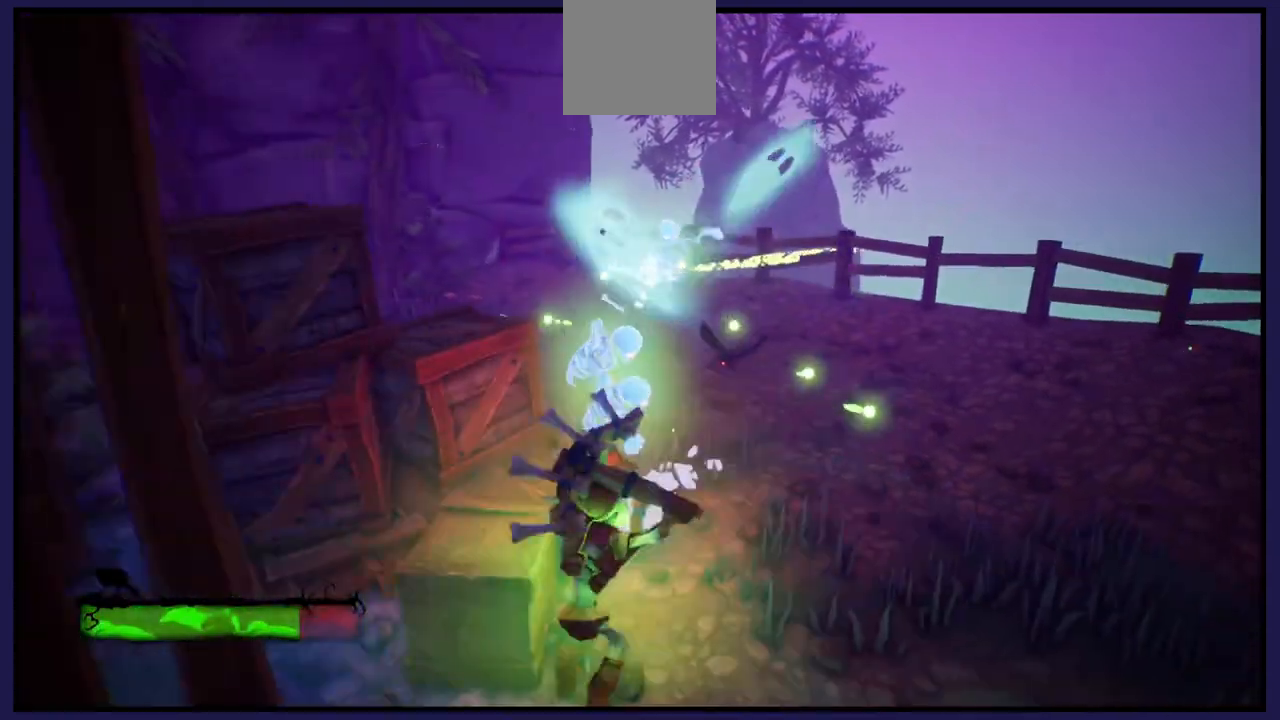
{"buttons": [], "left_stick": "up", "right_stick": "center", "events": [[17, "left_stick", "down-right"], [83, "X", "down"], [133, "left_stick", "up-right"], [183, "X", "up"], [217, "left_stick", "up"], [300, "X", "down"], [400, "X", "up"]]}
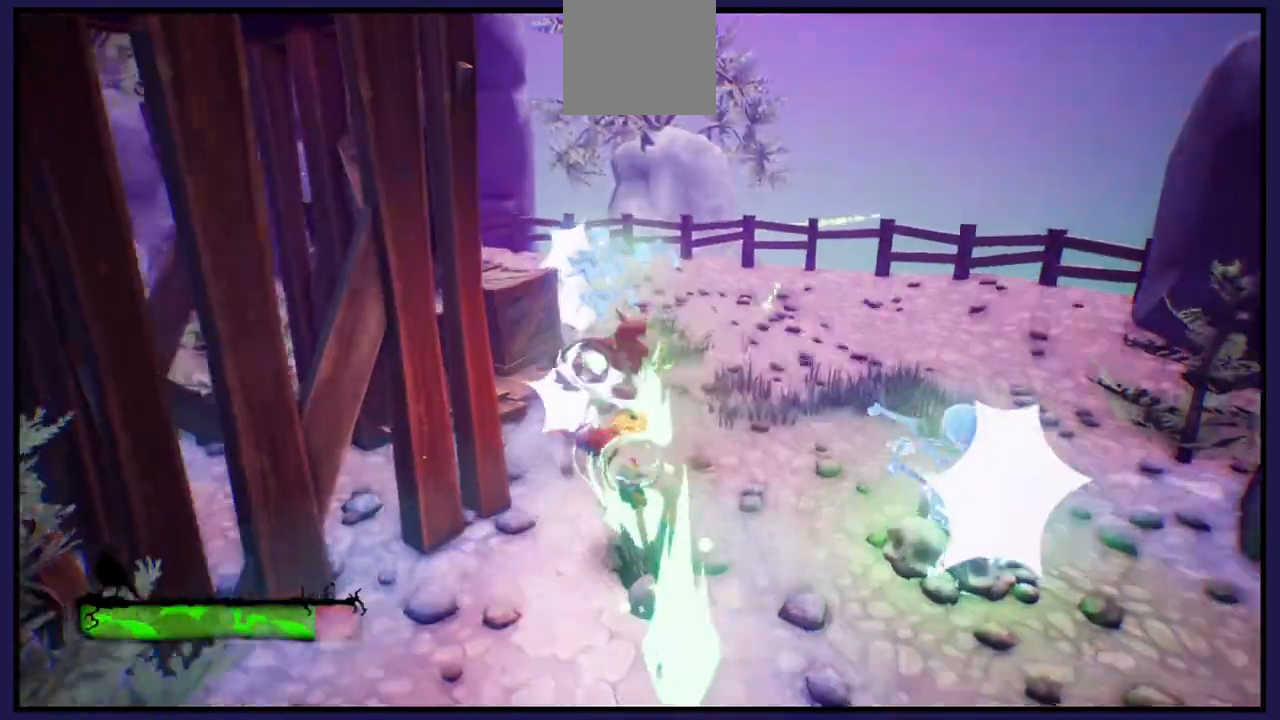
{"buttons": ["X"], "left_stick": "up-right", "right_stick": "center", "events": [[17, "X", "down"], [117, "X", "up"], [233, "X", "down"], [283, "left_stick", "up-right"], [333, "X", "up"], [450, "X", "down"]]}
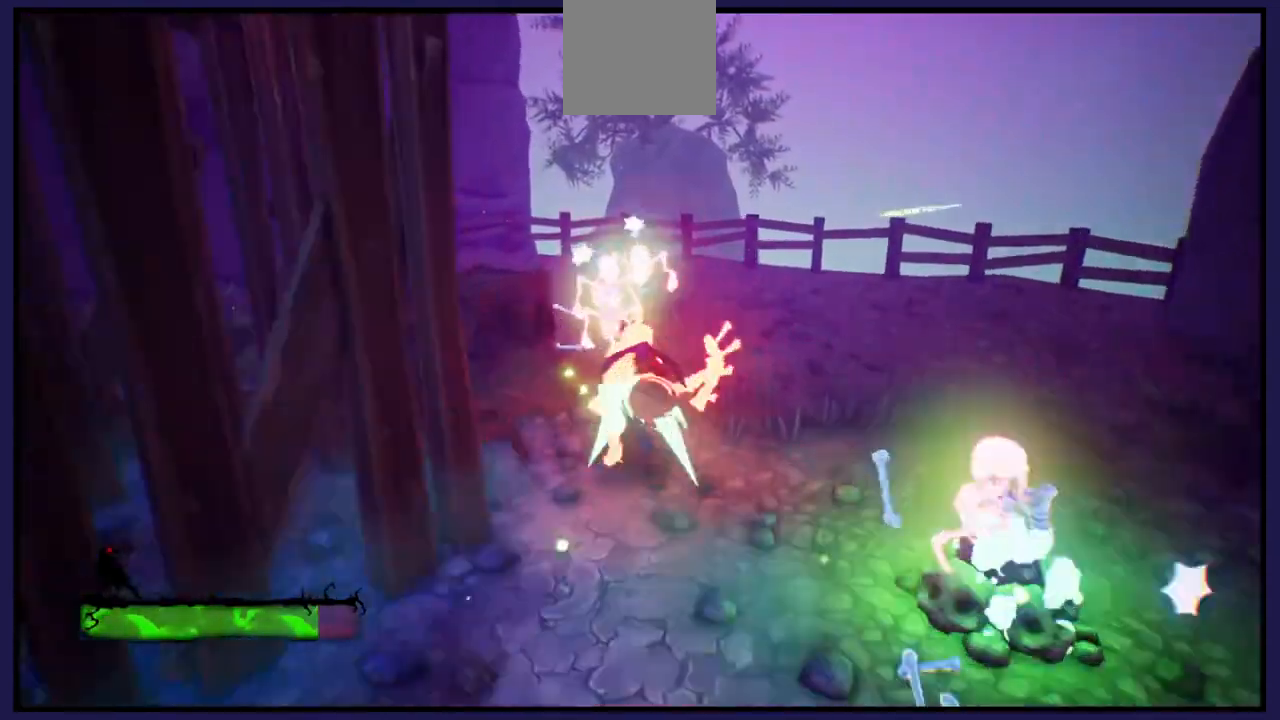
{"buttons": ["X"], "left_stick": "right", "right_stick": "center", "events": [[67, "X", "up"], [167, "left_stick", "right"], [183, "X", "down"], [283, "X", "up"], [400, "X", "down"]]}
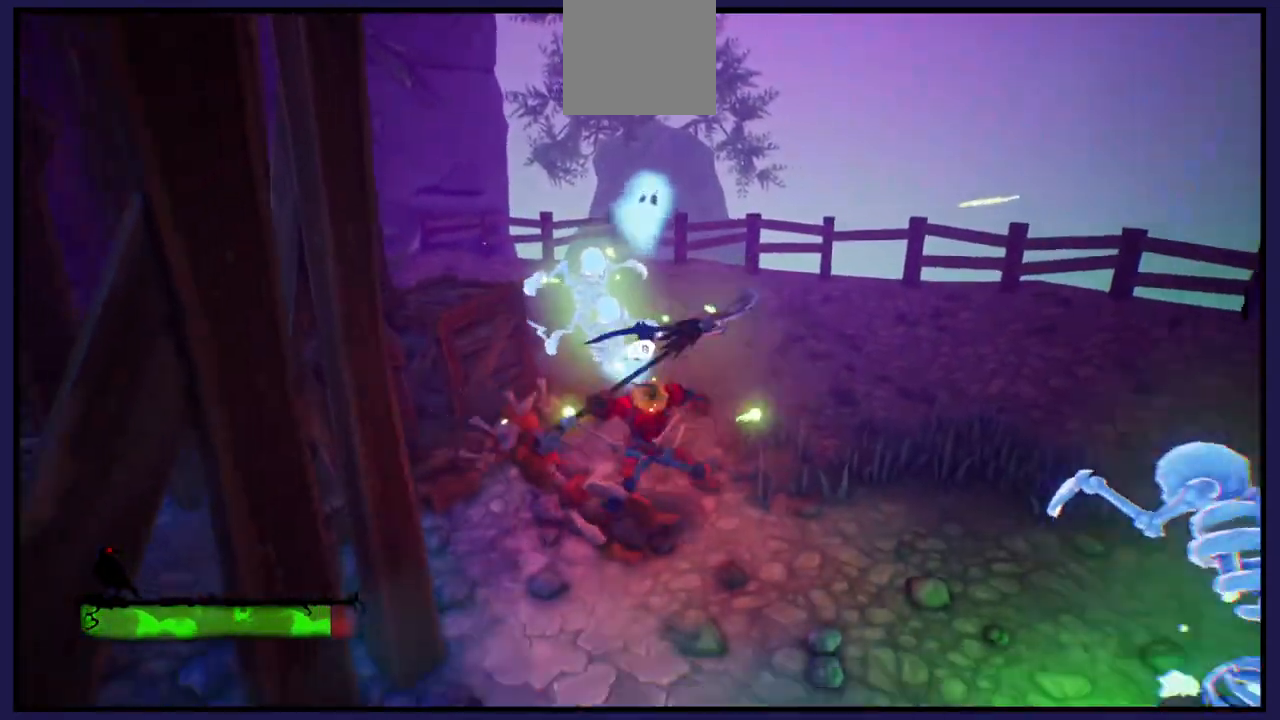
{"buttons": [], "left_stick": "right", "right_stick": "center", "events": [[17, "X", "up"], [117, "X", "down"], [233, "X", "up"], [333, "X", "down"], [483, "X", "up"]]}
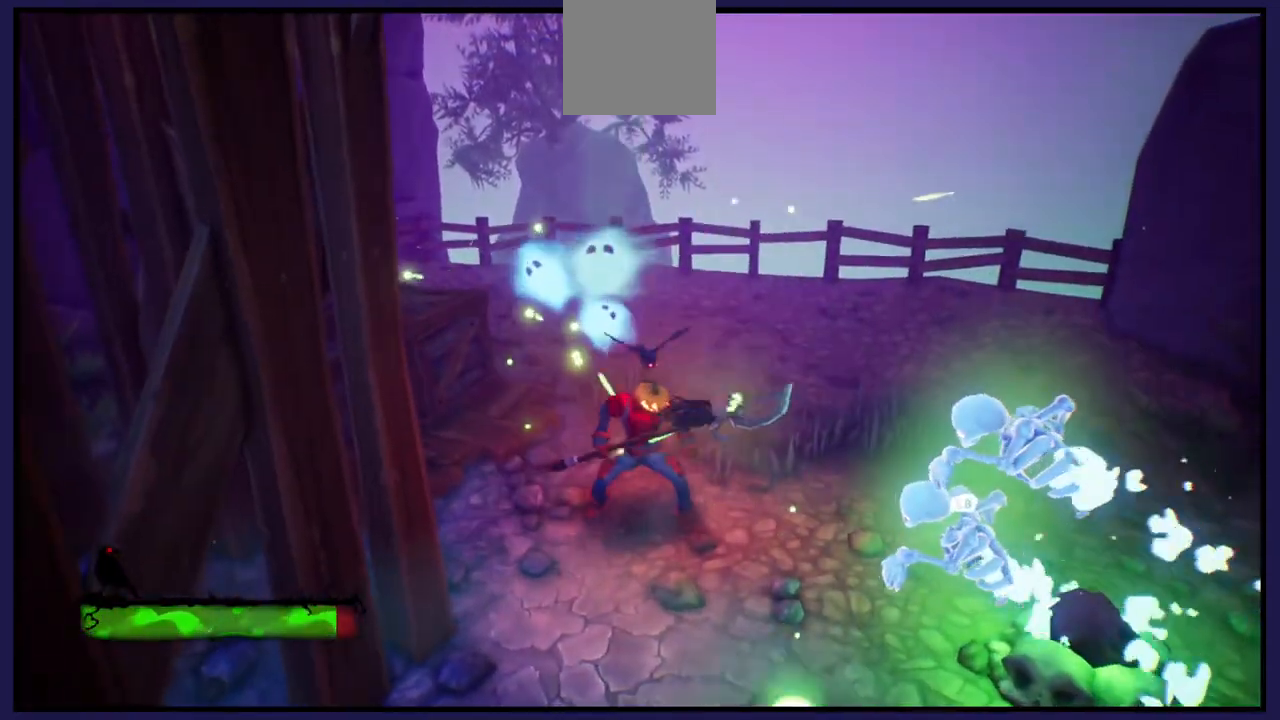
{"buttons": [], "left_stick": "right", "right_stick": "center", "events": [[17, "L1", "down"], [167, "L1", "up"], [317, "X", "down"], [450, "X", "up"]]}
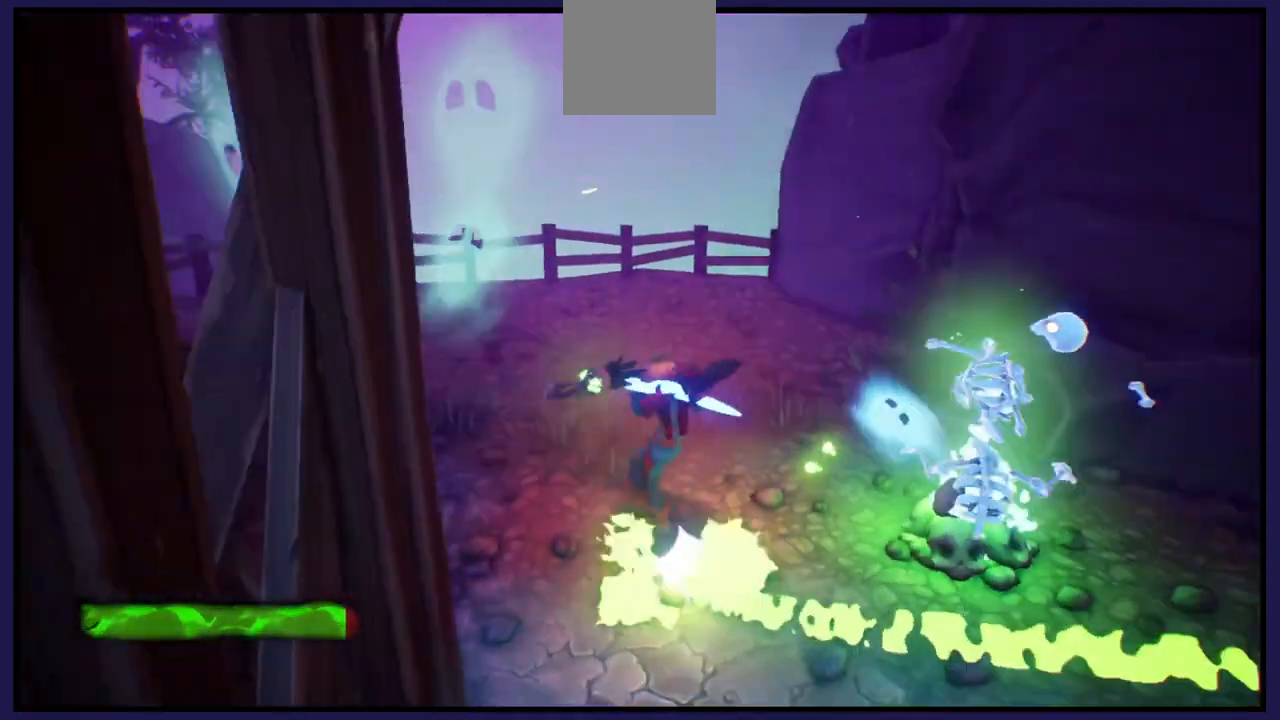
{"buttons": ["X"], "left_stick": "right", "right_stick": "center", "events": [[67, "X", "down"], [150, "X", "up"], [267, "X", "down"], [367, "X", "up"], [467, "X", "down"]]}
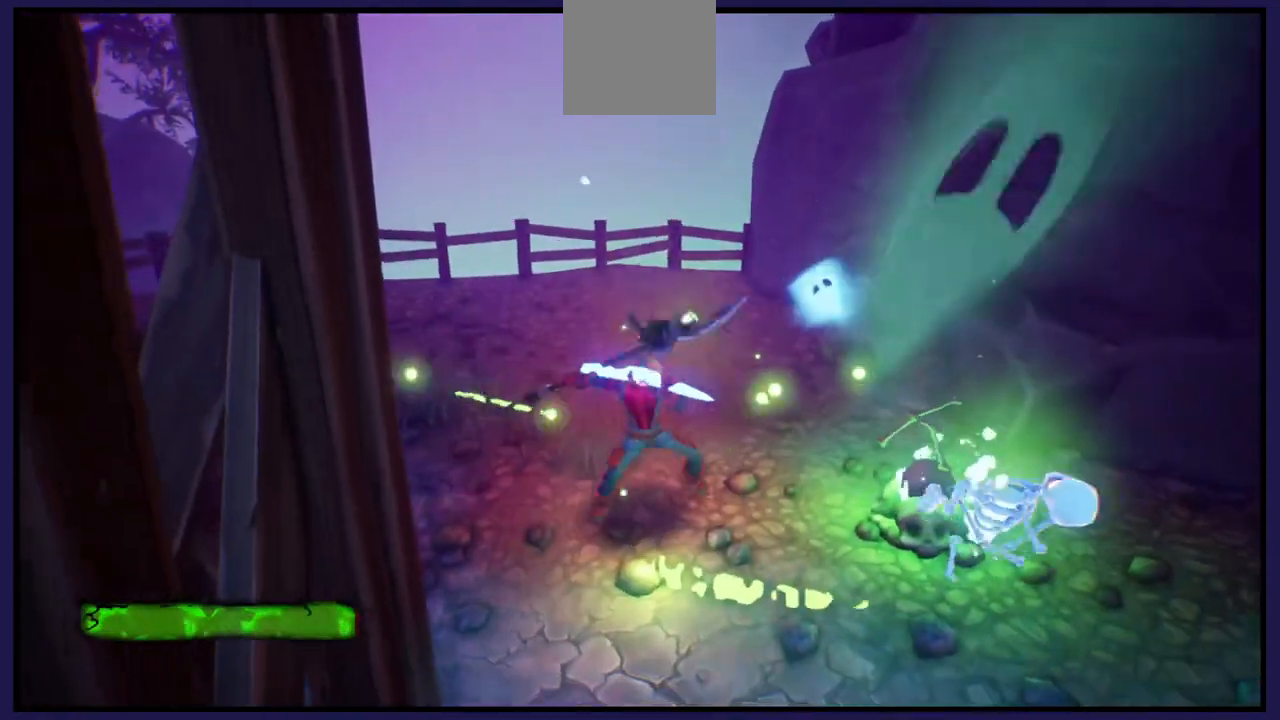
{"buttons": [], "left_stick": "down-right", "right_stick": "center", "events": [[33, "left_stick", "down-right"], [83, "X", "up"], [183, "X", "down"], [300, "X", "up"], [400, "X", "down"], [500, "X", "up"]]}
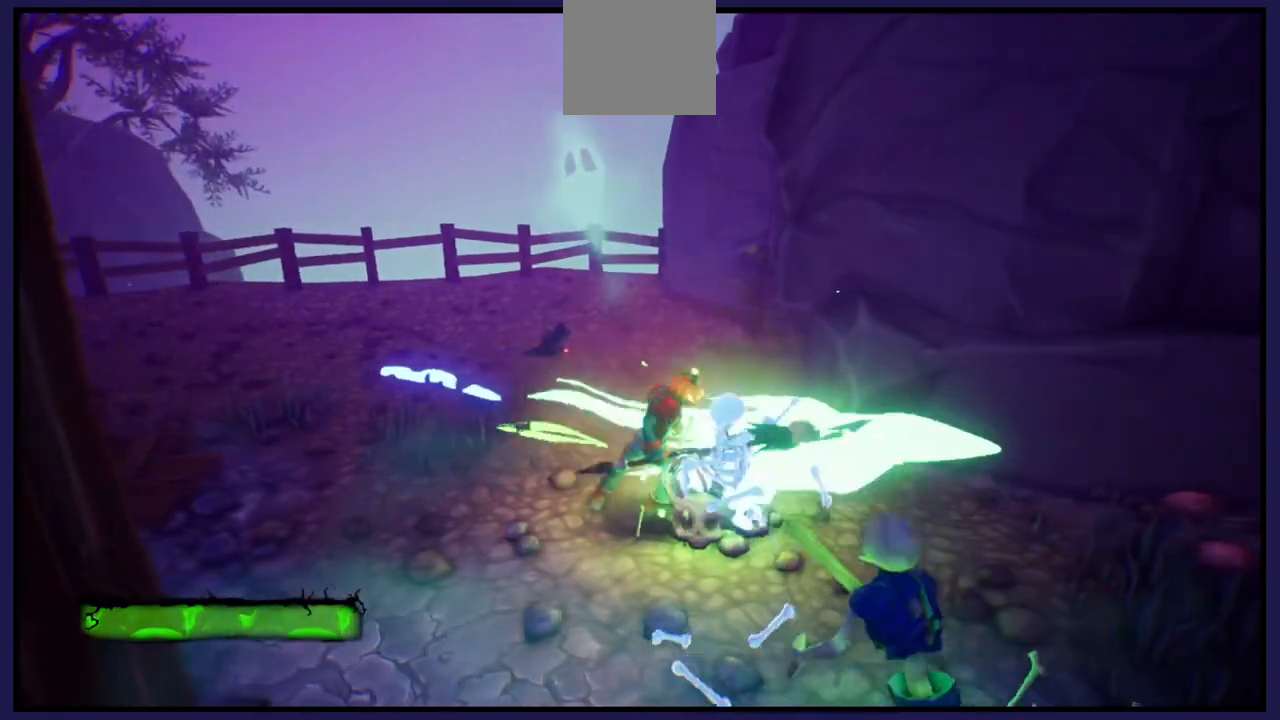
{"buttons": [], "left_stick": "down-right", "right_stick": "center", "events": [[100, "X", "down"], [217, "X", "up"], [333, "X", "down"], [433, "X", "up"]]}
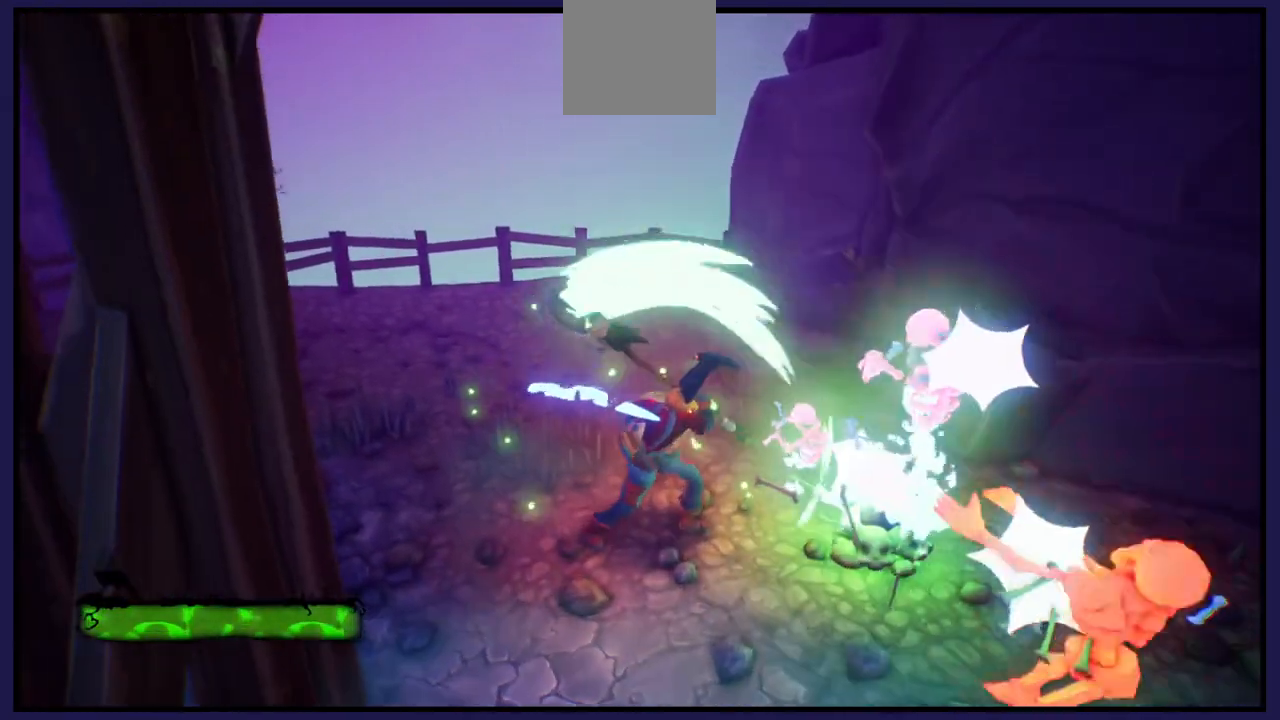
{"buttons": ["X"], "left_stick": "down-right", "right_stick": "center", "events": [[33, "X", "down"], [133, "X", "up"], [233, "X", "down"], [333, "X", "up"], [450, "X", "down"]]}
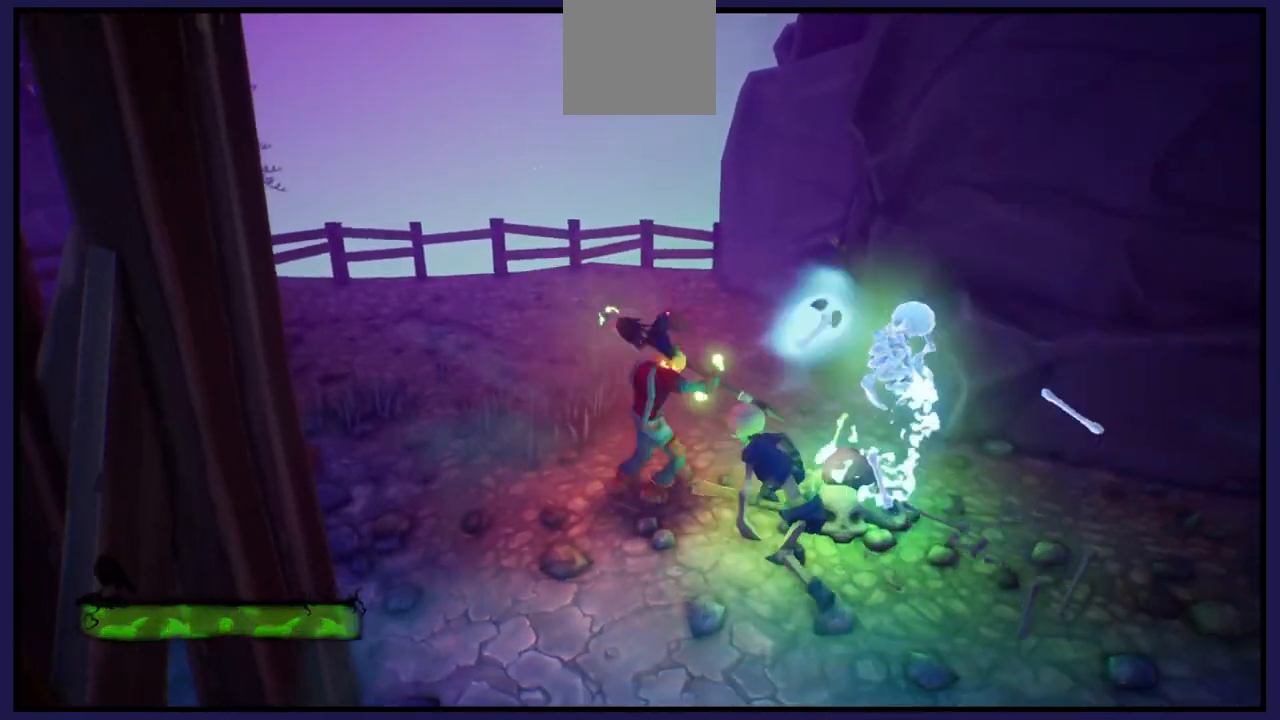
{"buttons": [], "left_stick": "down-right", "right_stick": "center", "events": [[50, "X", "up"], [150, "X", "down"], [250, "X", "up"], [367, "X", "down"], [467, "X", "up"]]}
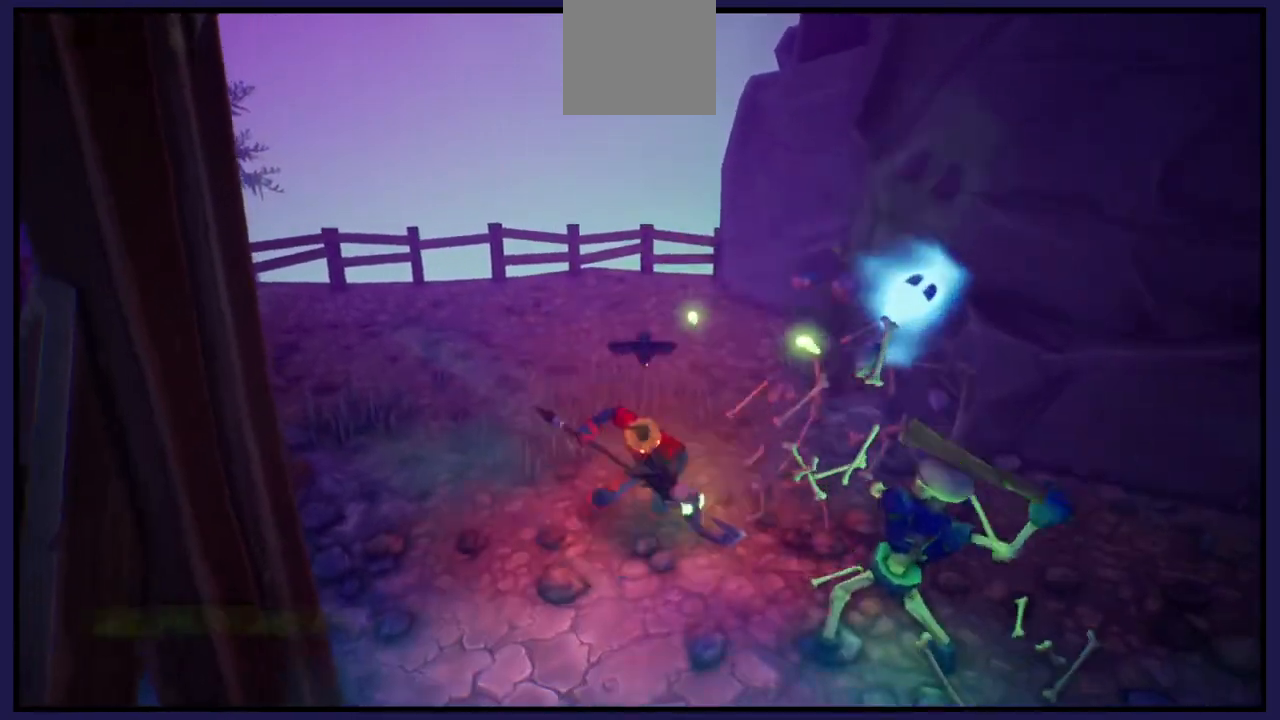
{"buttons": [], "left_stick": "down-right", "right_stick": "center", "events": [[67, "X", "down"], [167, "X", "up"], [400, "B", "down"], [500, "B", "up"]]}
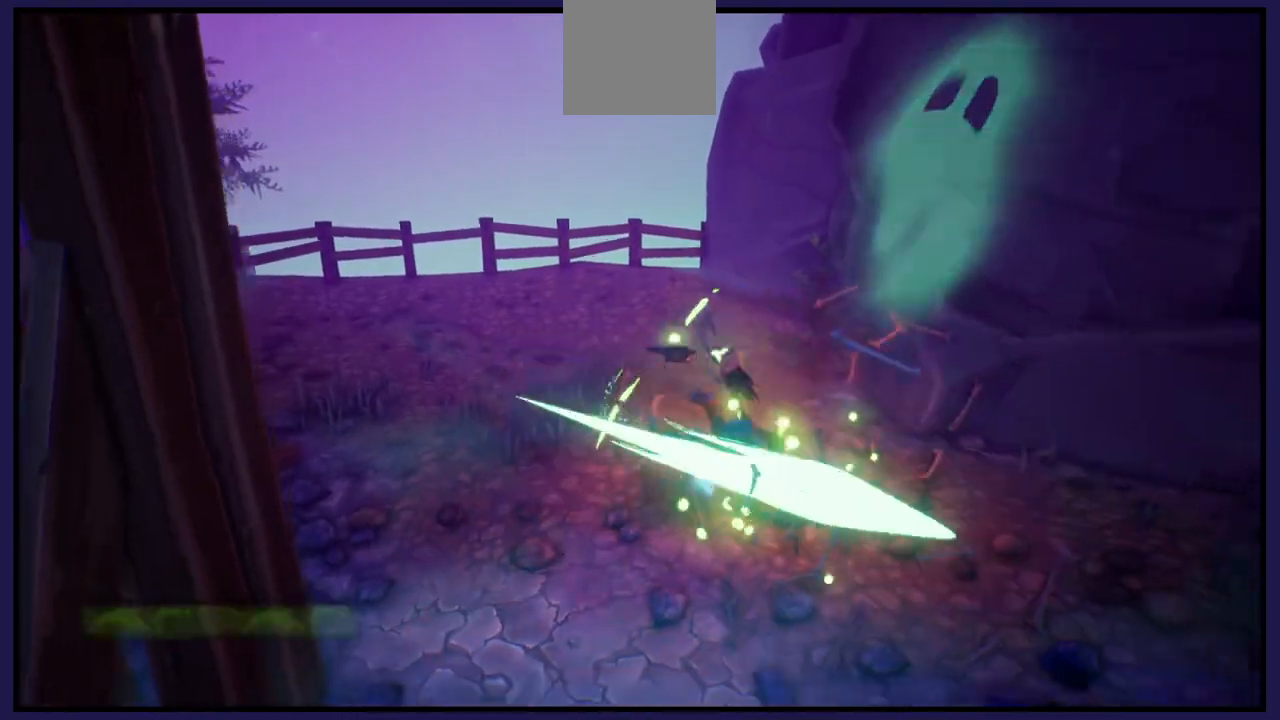
{"buttons": [], "left_stick": "down-right", "right_stick": "center", "events": [[350, "X", "down"], [483, "X", "up"]]}
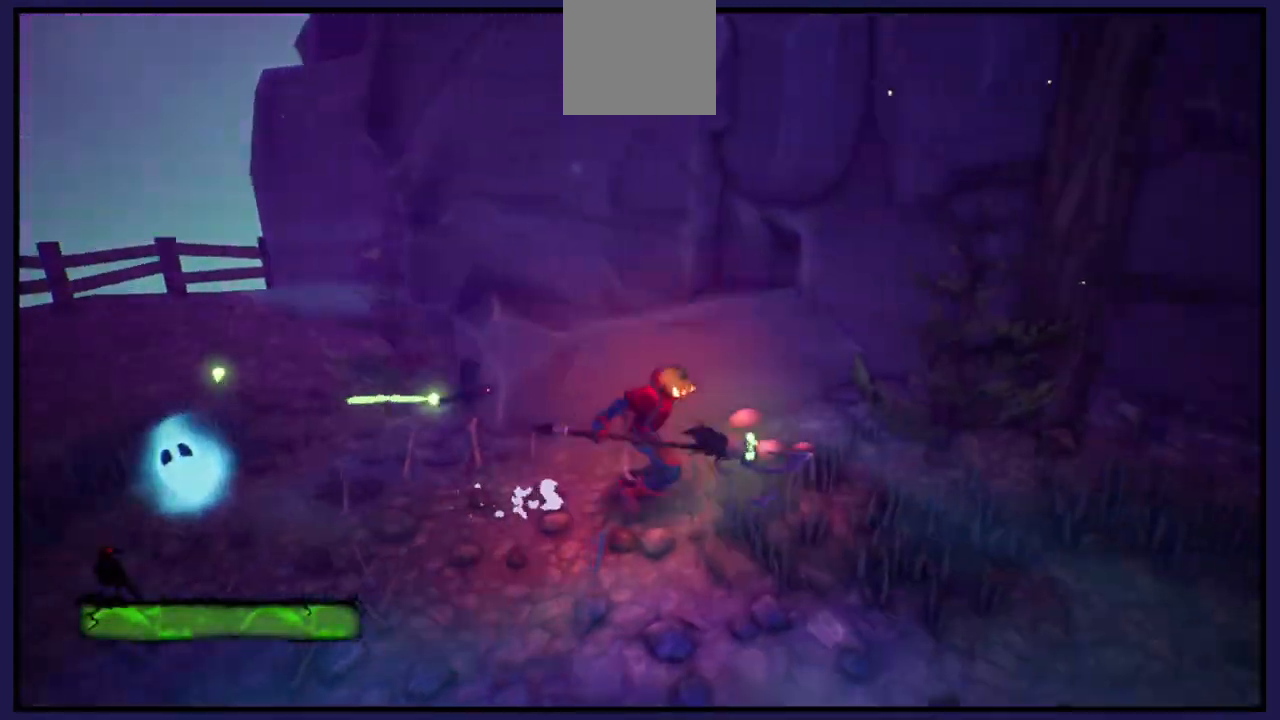
{"buttons": [], "left_stick": "down-right", "right_stick": "center", "events": [[33, "left_stick", "down"], [400, "left_stick", "down-right"]]}
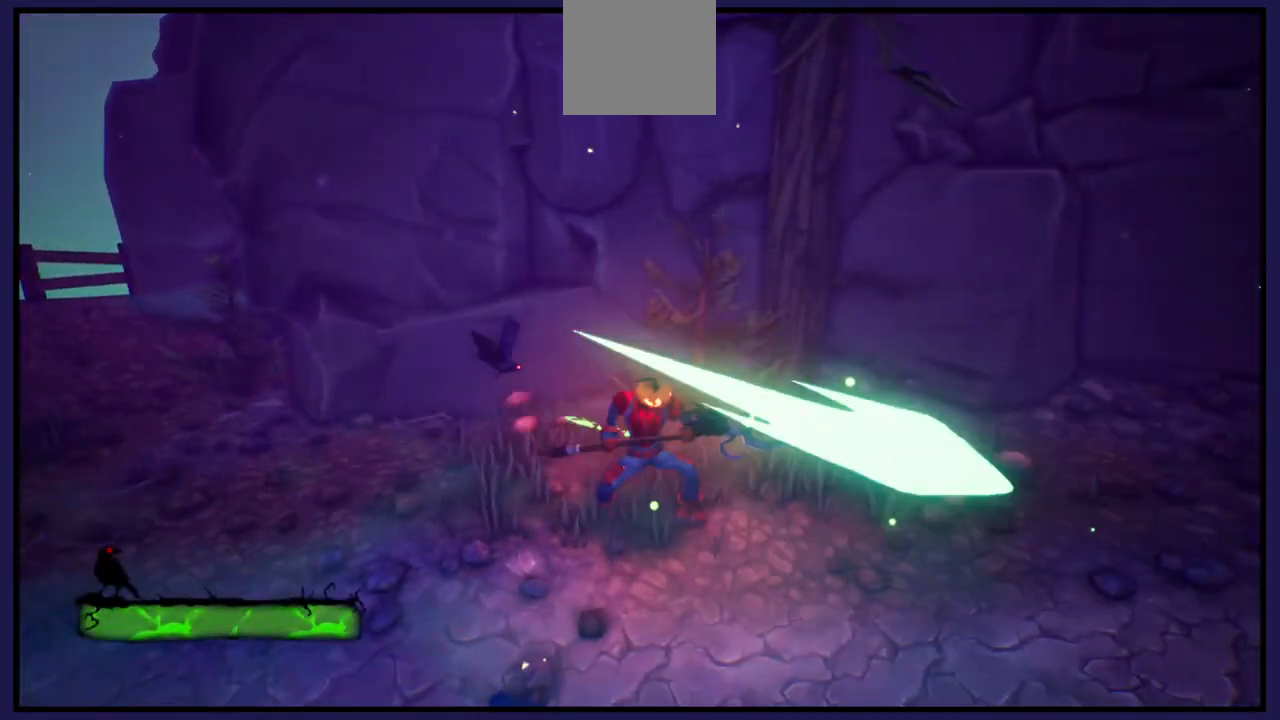
{"buttons": [], "left_stick": "center", "right_stick": "right", "events": [[50, "left_stick", "center"], [50, "right_stick", "right"]]}
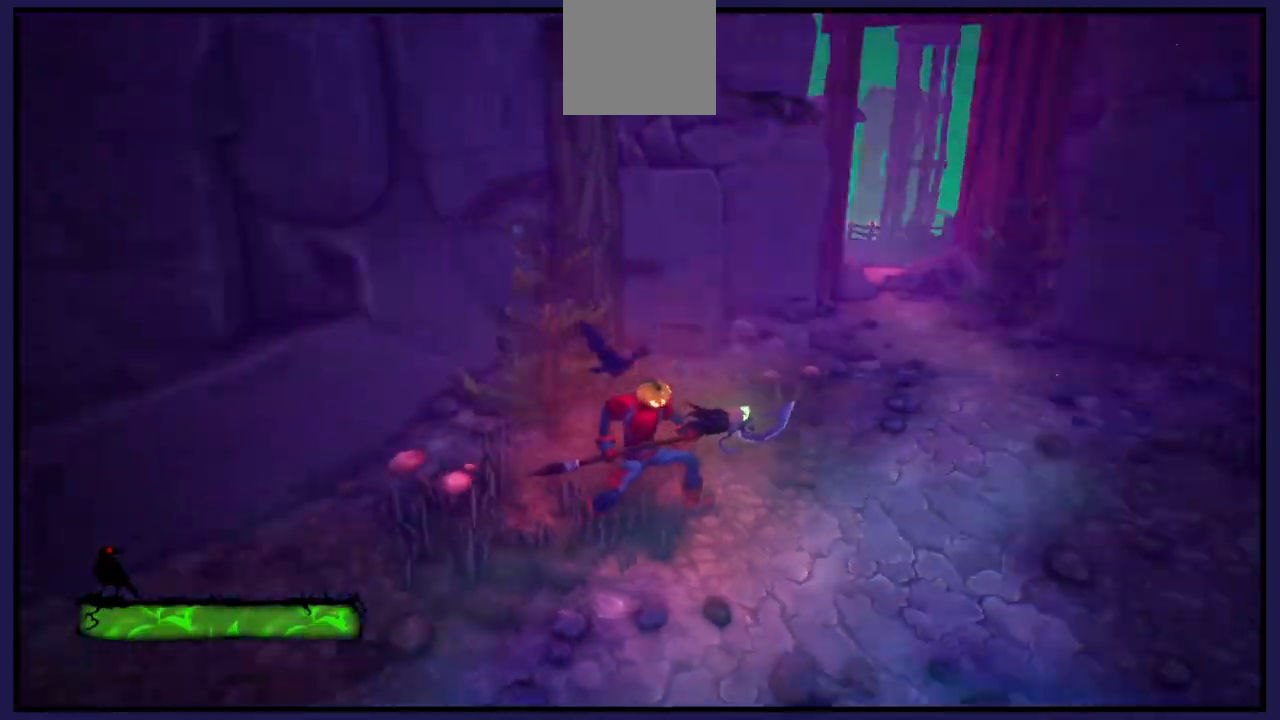
{"buttons": [], "left_stick": "up-left", "right_stick": "center", "events": [[367, "left_stick", "left"], [417, "left_stick", "up-left"], [417, "right_stick", "center"]]}
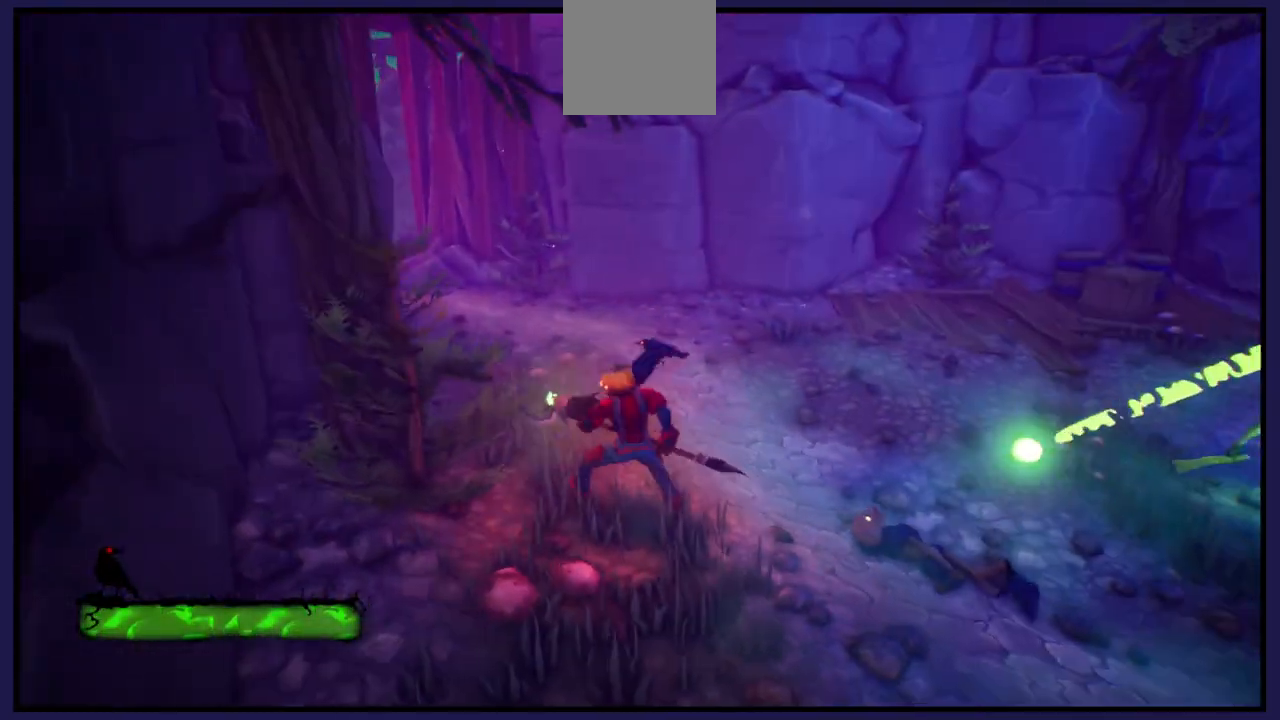
{"buttons": [], "left_stick": "up-right", "right_stick": "center", "events": [[150, "left_stick", "up"], [500, "left_stick", "up-right"]]}
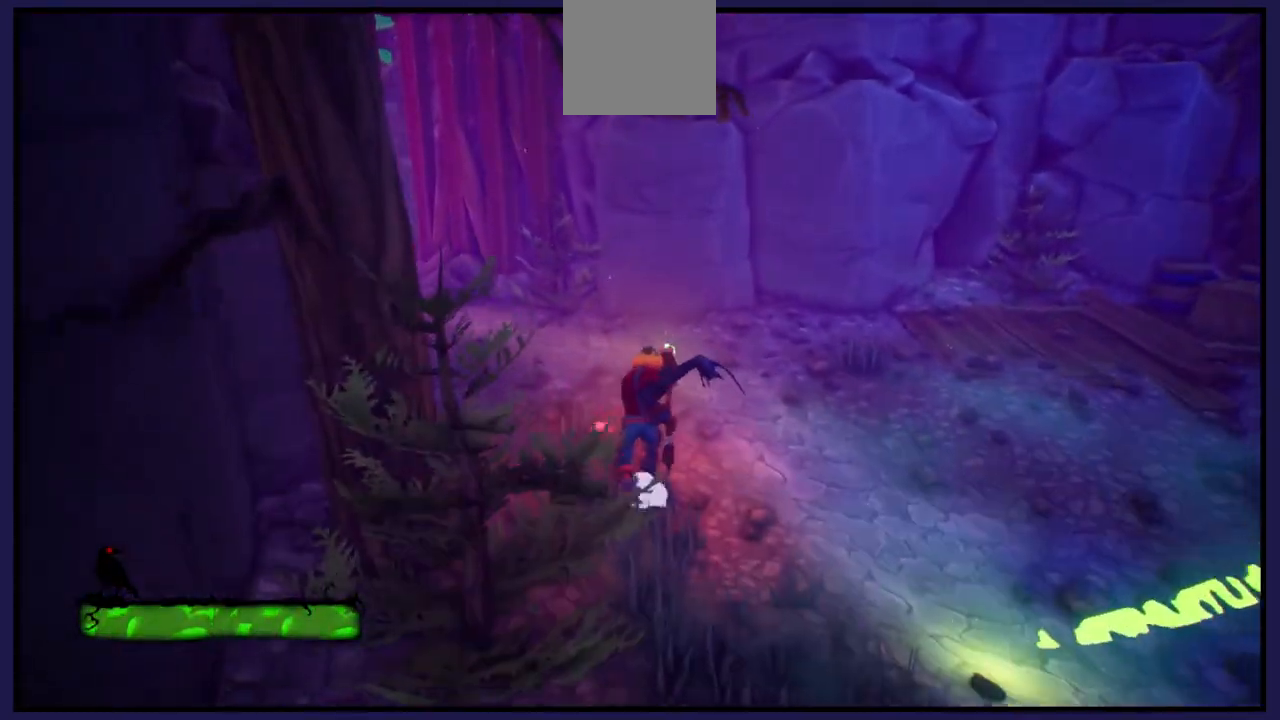
{"buttons": [], "left_stick": "up", "right_stick": "right", "events": [[200, "right_stick", "down-right"], [300, "right_stick", "right"], [433, "left_stick", "up"]]}
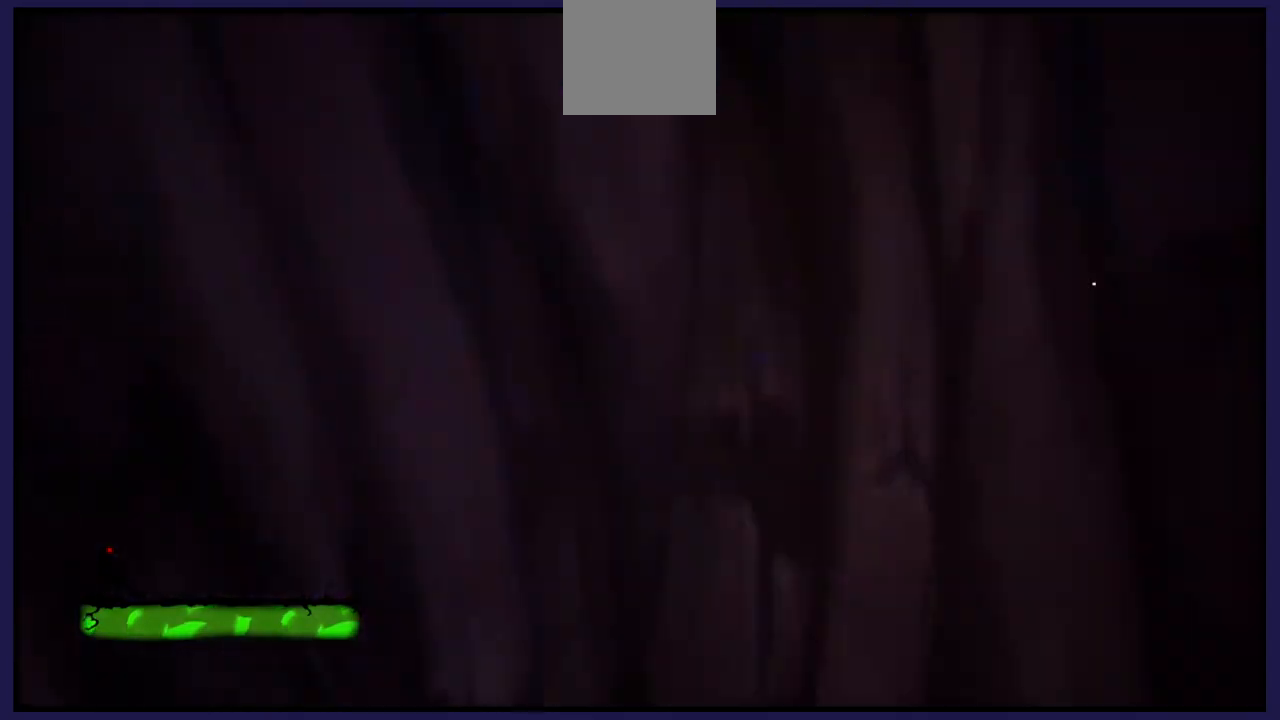
{"buttons": ["L1"], "left_stick": "up", "right_stick": "right", "events": [[400, "L1", "down"]]}
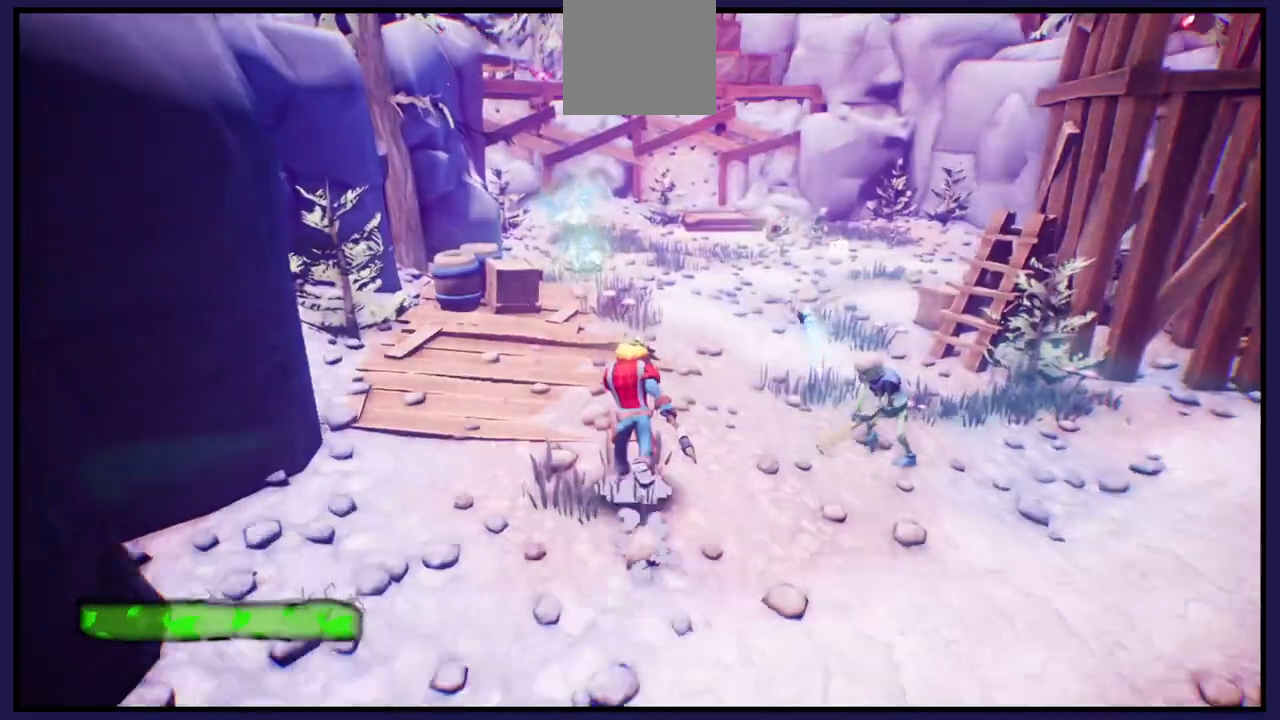
{"buttons": ["X"], "left_stick": "down-right", "right_stick": "center", "events": [[50, "L1", "up"], [133, "left_stick", "down-right"], [150, "right_stick", "center"], [417, "X", "down"]]}
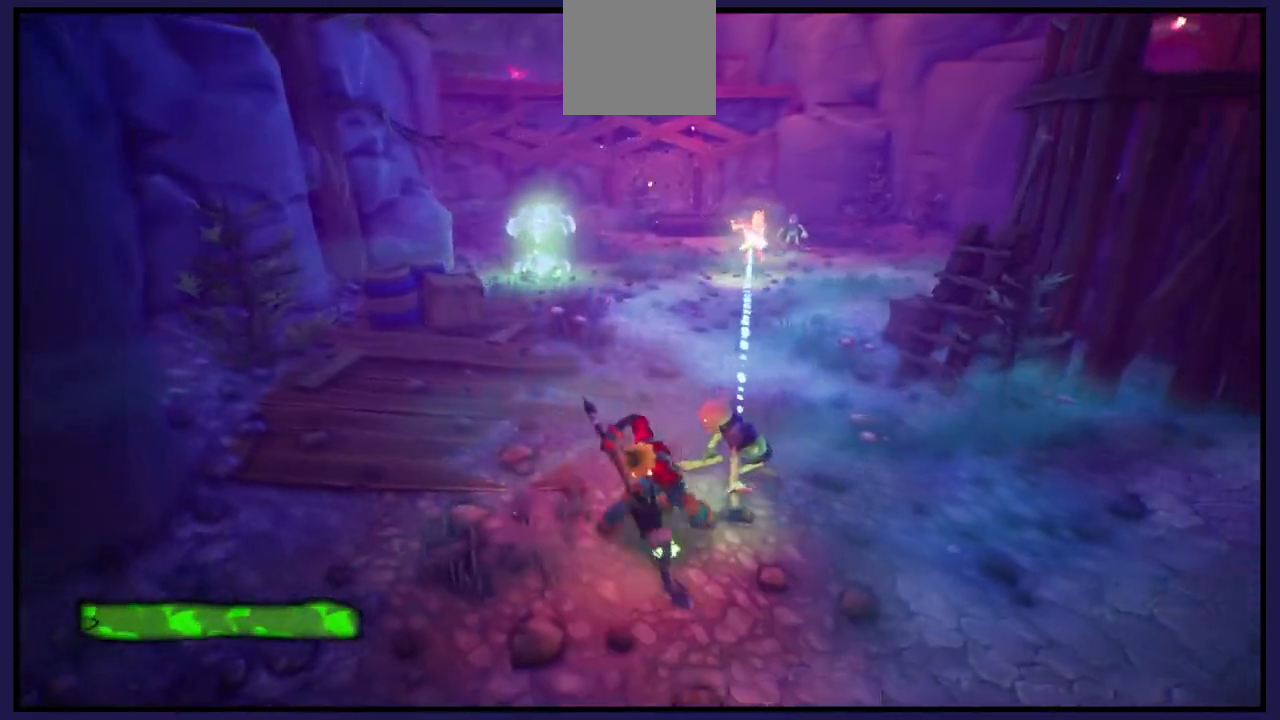
{"buttons": [], "left_stick": "up-right", "right_stick": "center", "events": [[50, "X", "up"], [133, "left_stick", "up-right"], [150, "X", "down"], [250, "X", "up"], [367, "X", "down"], [483, "X", "up"]]}
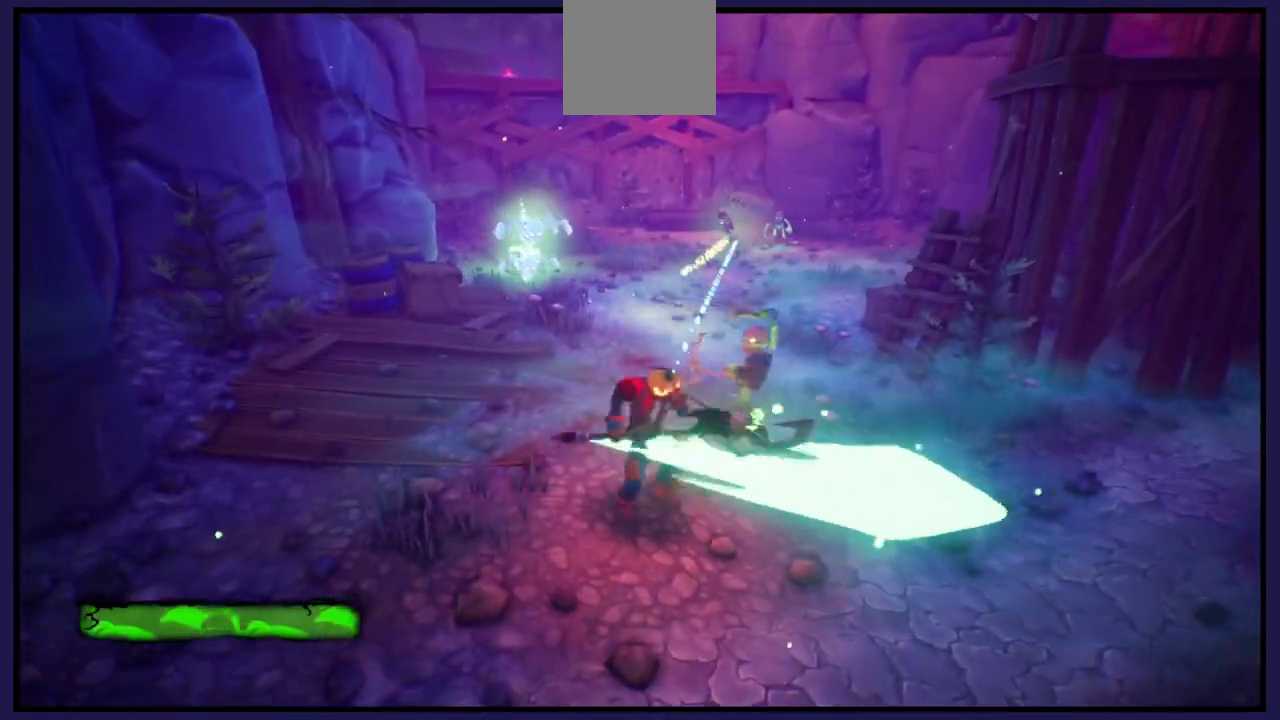
{"buttons": [], "left_stick": "right", "right_stick": "center", "events": [[83, "X", "down"], [117, "left_stick", "right"], [167, "X", "up"], [283, "B", "down"], [400, "B", "up"]]}